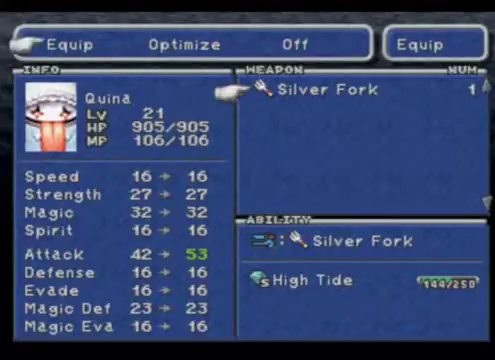
Gameplay with a controller (Xbox layout); each line is a JSON object with the inputs held at the frame after it. "events" lists button and stick changes between this image and that frame as [ms after this image, input, new state], when the widget could be followed in between. Not read: L3 R3 right_stick.
{"buttons": ["B"], "left_stick": "center", "events": [[400, "B", "down"]]}
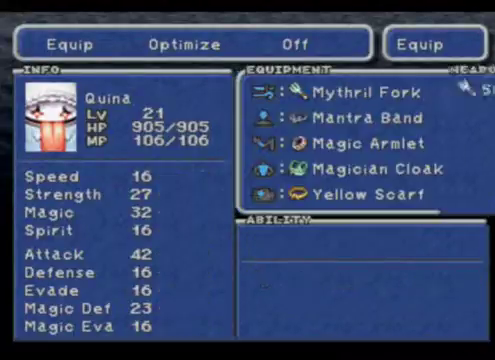
{"buttons": [], "left_stick": "center", "events": [[33, "B", "up"]]}
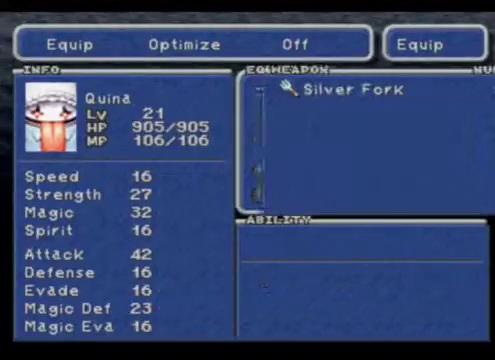
{"buttons": [], "left_stick": "center", "events": []}
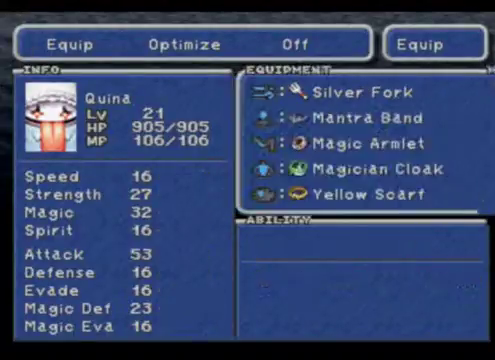
{"buttons": [], "left_stick": "center", "events": []}
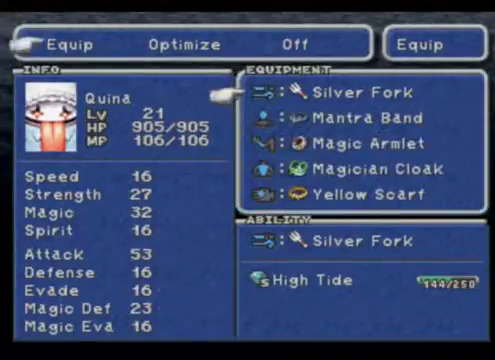
{"buttons": [], "left_stick": "center", "events": [[400, "L1", "down"], [500, "L1", "up"]]}
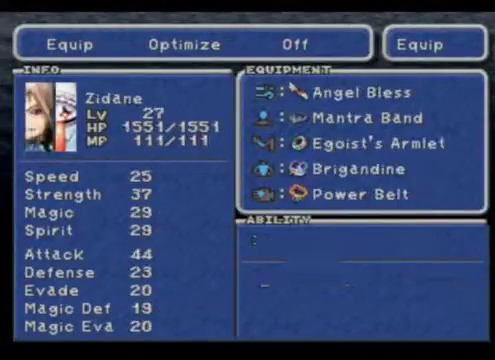
{"buttons": ["L1"], "left_stick": "center", "events": [[500, "L1", "down"]]}
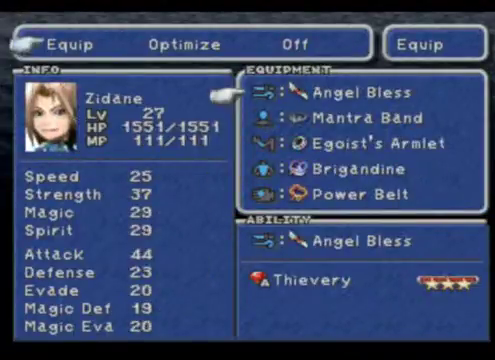
{"buttons": [], "left_stick": "center", "events": [[200, "L1", "up"]]}
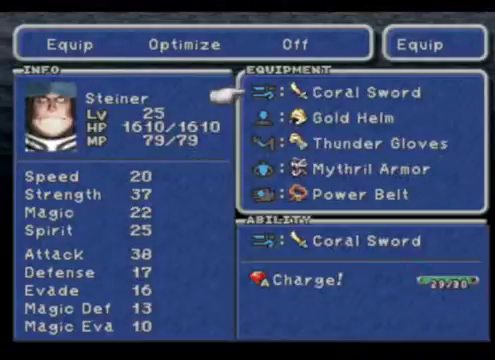
{"buttons": ["R1"], "left_stick": "center", "events": [[33, "R1", "down"], [167, "R1", "up"], [367, "R1", "down"]]}
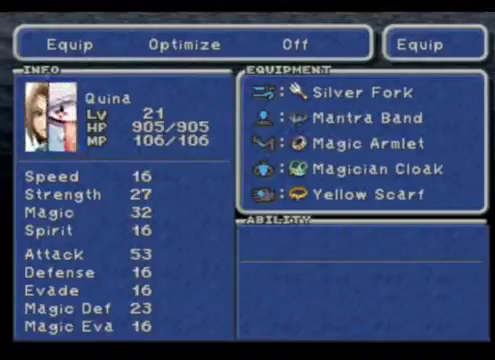
{"buttons": [], "left_stick": "center", "events": [[33, "R1", "up"], [233, "R1", "down"], [367, "R1", "up"]]}
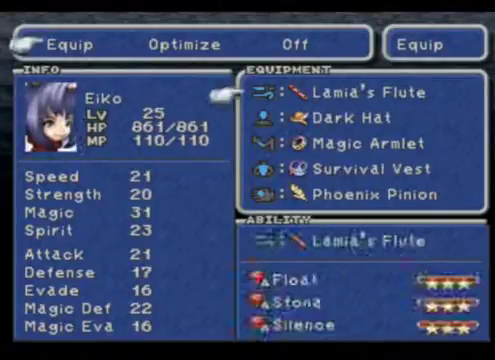
{"buttons": [], "left_stick": "center", "events": [[167, "L1", "down"], [300, "L1", "up"]]}
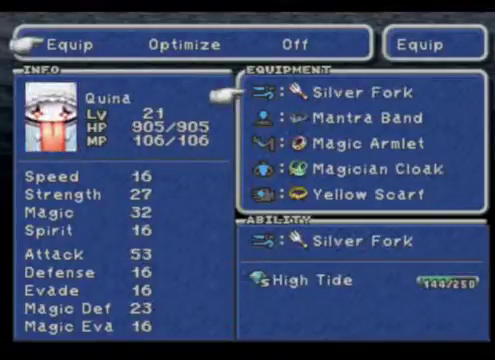
{"buttons": ["B"], "left_stick": "center", "events": [[333, "B", "down"]]}
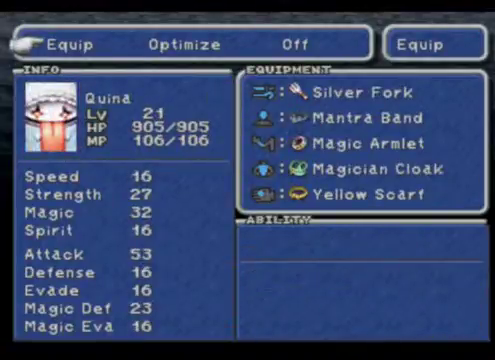
{"buttons": [], "left_stick": "center", "events": [[167, "B", "up"], [300, "B", "down"], [467, "B", "up"]]}
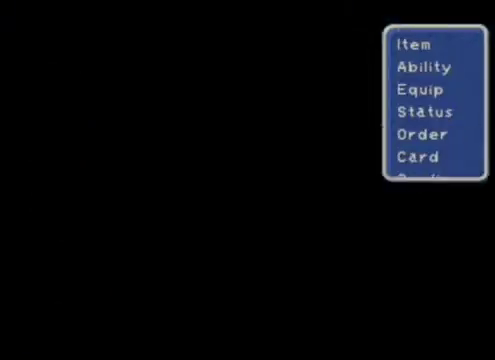
{"buttons": ["B"], "left_stick": "center", "events": [[433, "B", "down"]]}
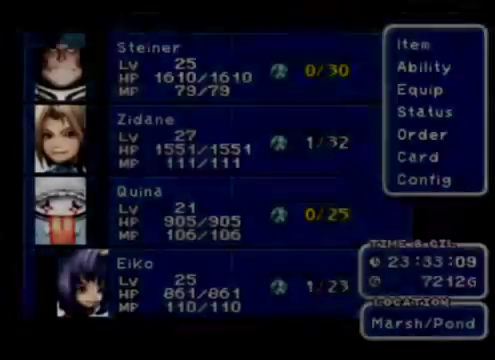
{"buttons": [], "left_stick": "down", "events": [[100, "B", "up"], [367, "left_stick", "down"]]}
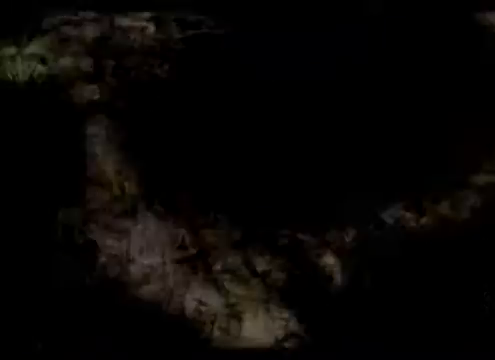
{"buttons": [], "left_stick": "down-right", "events": [[233, "left_stick", "down-right"]]}
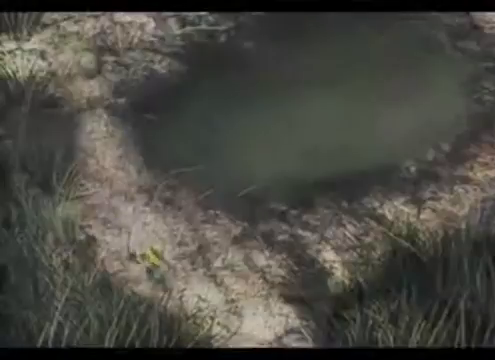
{"buttons": [], "left_stick": "down-right", "events": []}
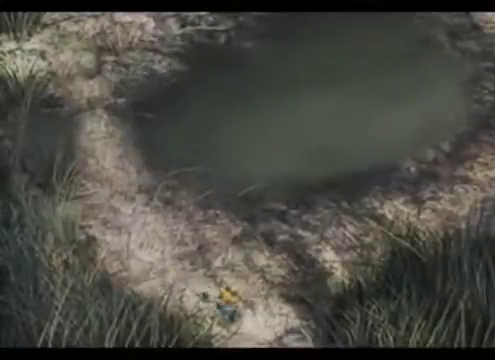
{"buttons": [], "left_stick": "center", "events": [[267, "left_stick", "down"], [433, "left_stick", "center"]]}
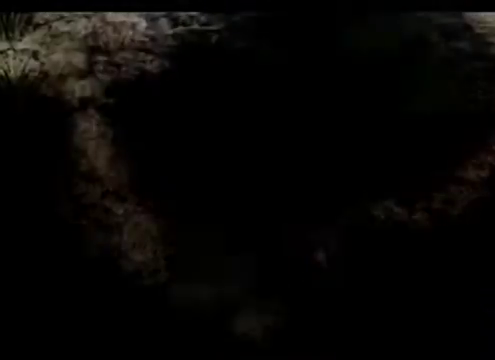
{"buttons": [], "left_stick": "center", "events": []}
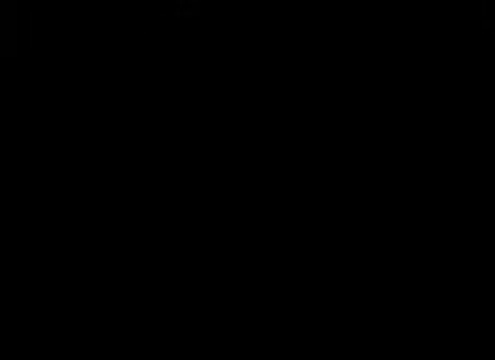
{"buttons": [], "left_stick": "center", "events": []}
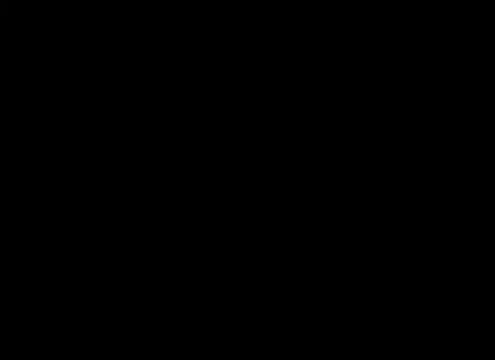
{"buttons": [], "left_stick": "center", "events": []}
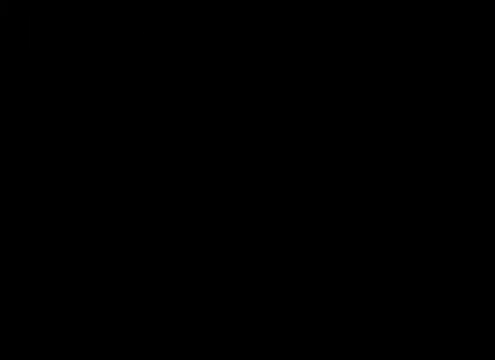
{"buttons": [], "left_stick": "center", "events": []}
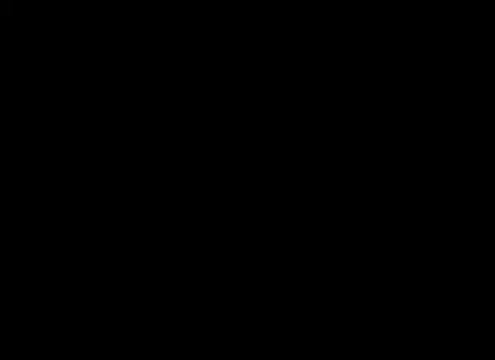
{"buttons": [], "left_stick": "center", "events": []}
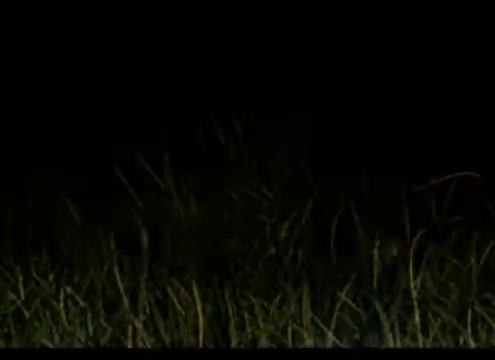
{"buttons": [], "left_stick": "center", "events": []}
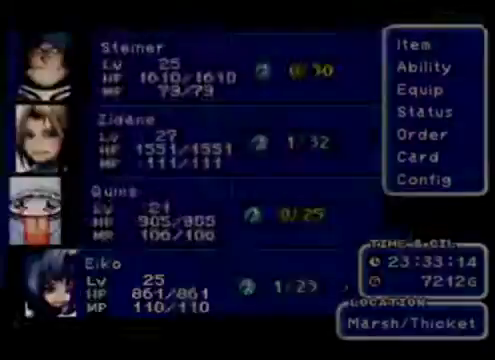
{"buttons": [], "left_stick": "center", "events": []}
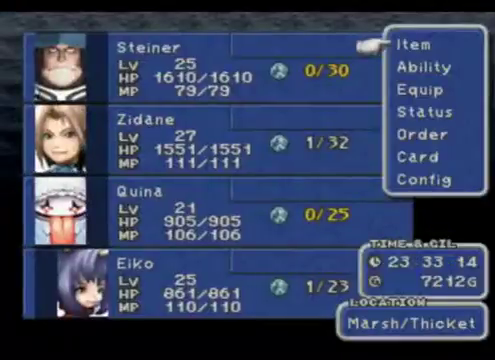
{"buttons": [], "left_stick": "down", "events": [[100, "B", "down"], [233, "B", "up"], [433, "left_stick", "down"]]}
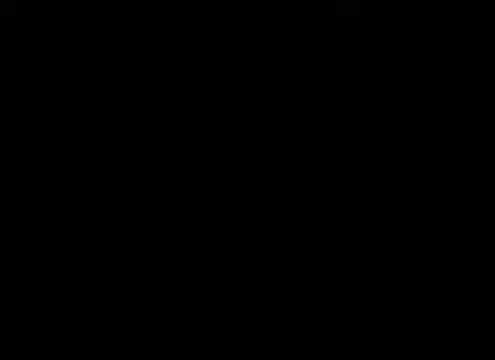
{"buttons": [], "left_stick": "down", "events": []}